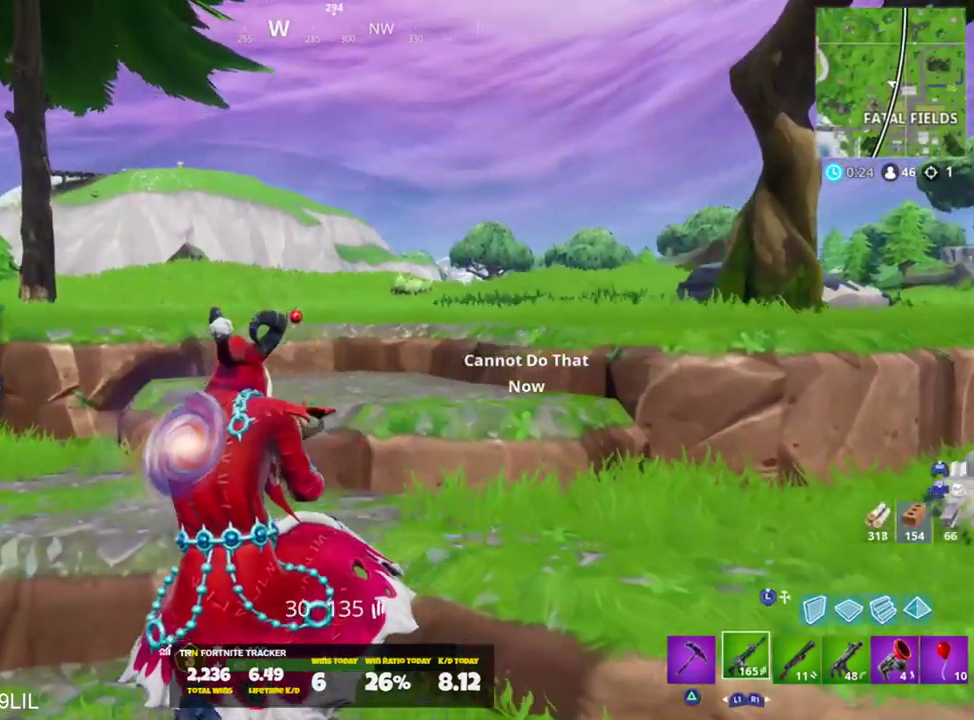
Gameplay with a controller (PlayStation layout); each line is a JSON object with the inputs held at the frame after it. "events" lists button and stick changes between this image and that frame as [ms after this image, input, new state], when the widget could be followed in between.
{"buttons": [], "left_stick": "up", "right_stick": "center", "events": [[83, "right_stick", "center"], [350, "left_stick", "up"]]}
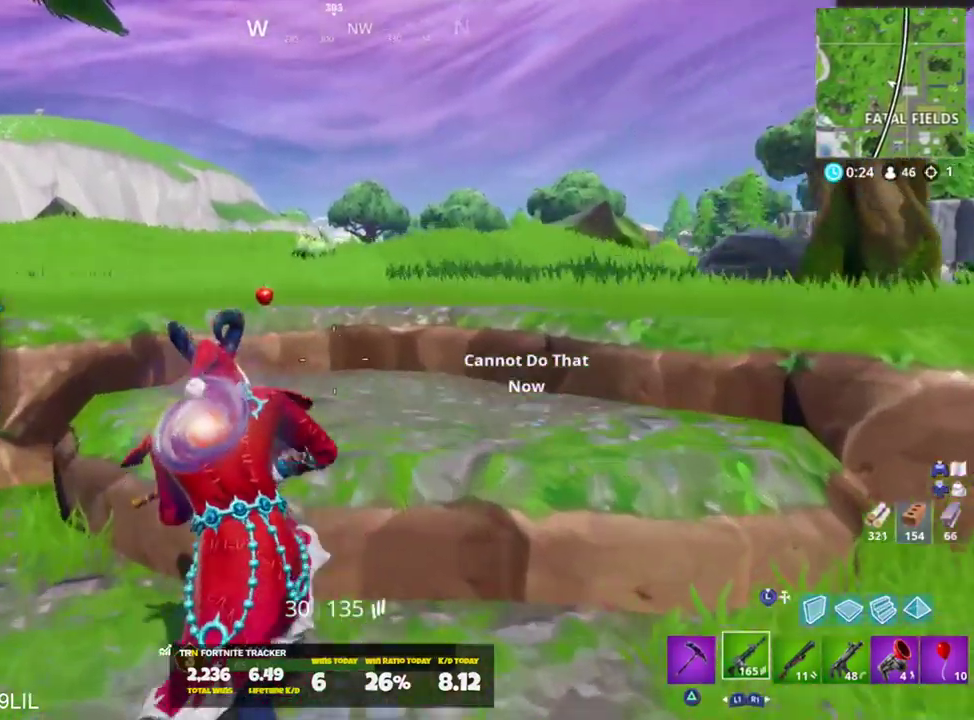
{"buttons": [], "left_stick": "up", "right_stick": "center", "events": [[151, "right_stick", "down"], [251, "right_stick", "center"]]}
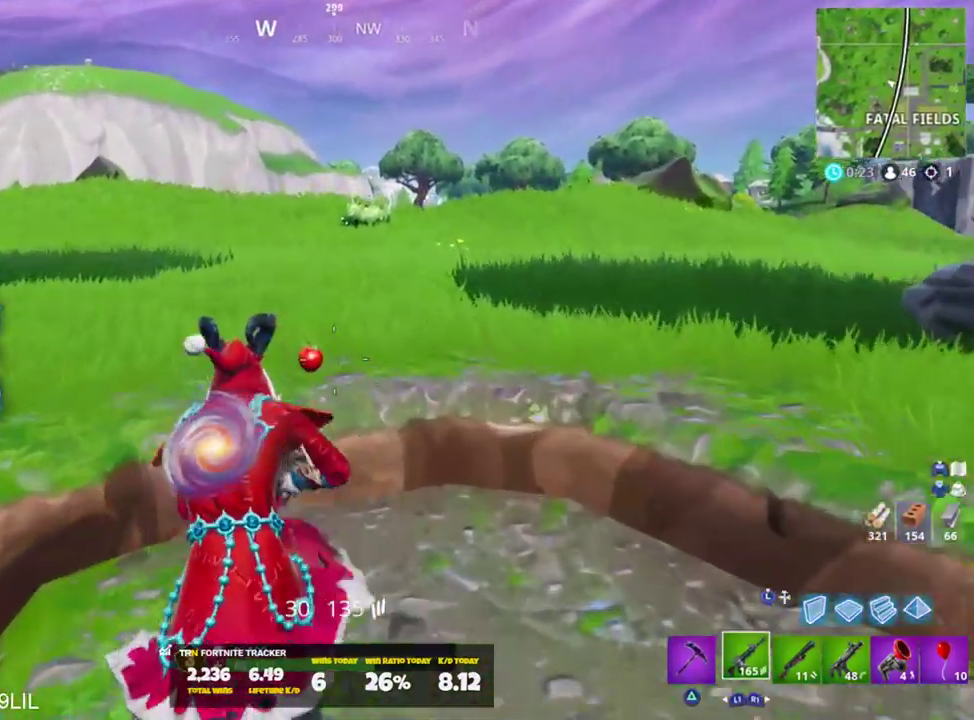
{"buttons": [], "left_stick": "center", "right_stick": "center", "events": [[34, "R3", "down"], [100, "R3", "up"], [234, "SQUARE", "down"], [334, "SQUARE", "up"], [401, "SQUARE", "down"], [434, "left_stick", "center"], [467, "SQUARE", "up"]]}
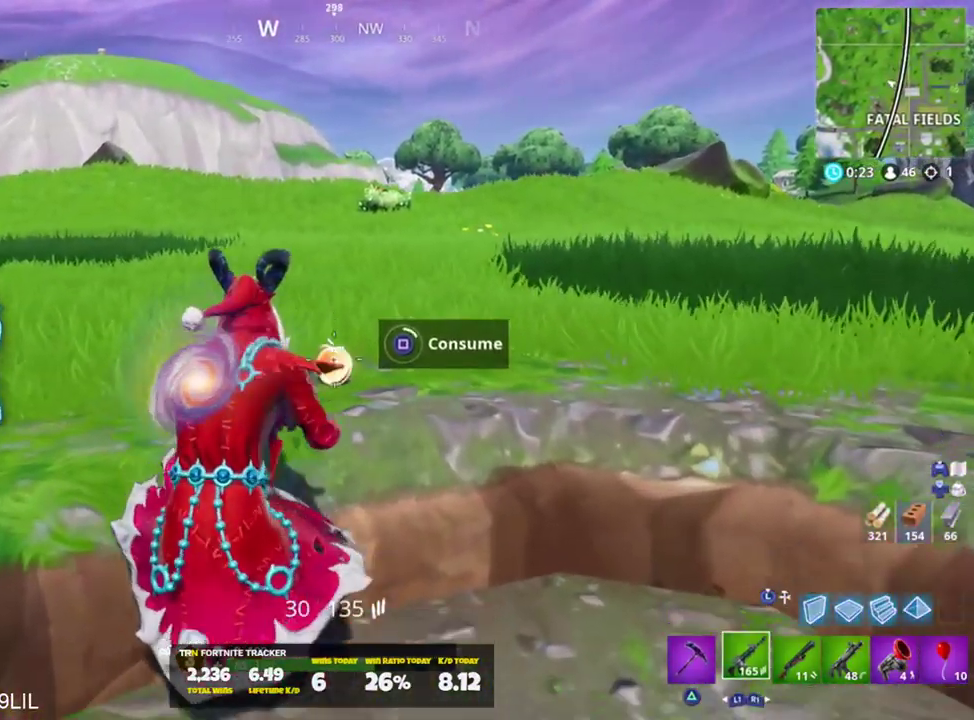
{"buttons": ["CROSS"], "left_stick": "right", "right_stick": "right", "events": [[367, "right_stick", "right"], [433, "CROSS", "down"], [433, "left_stick", "right"]]}
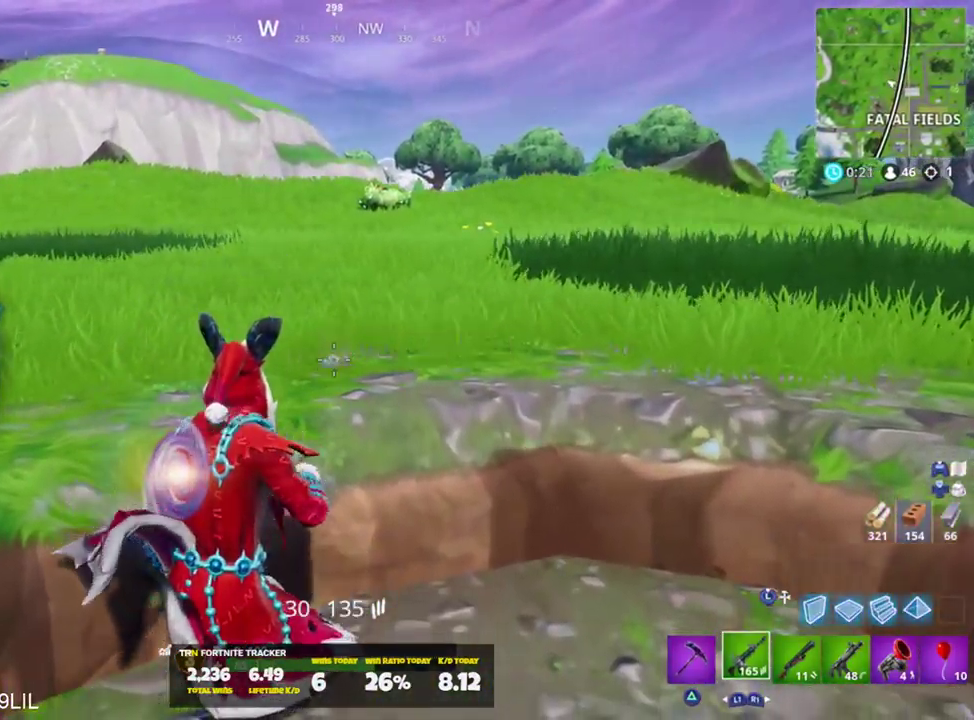
{"buttons": [], "left_stick": "up", "right_stick": "center", "events": [[50, "left_stick", "up-right"], [67, "CROSS", "up"], [234, "right_stick", "center"], [267, "left_stick", "up"]]}
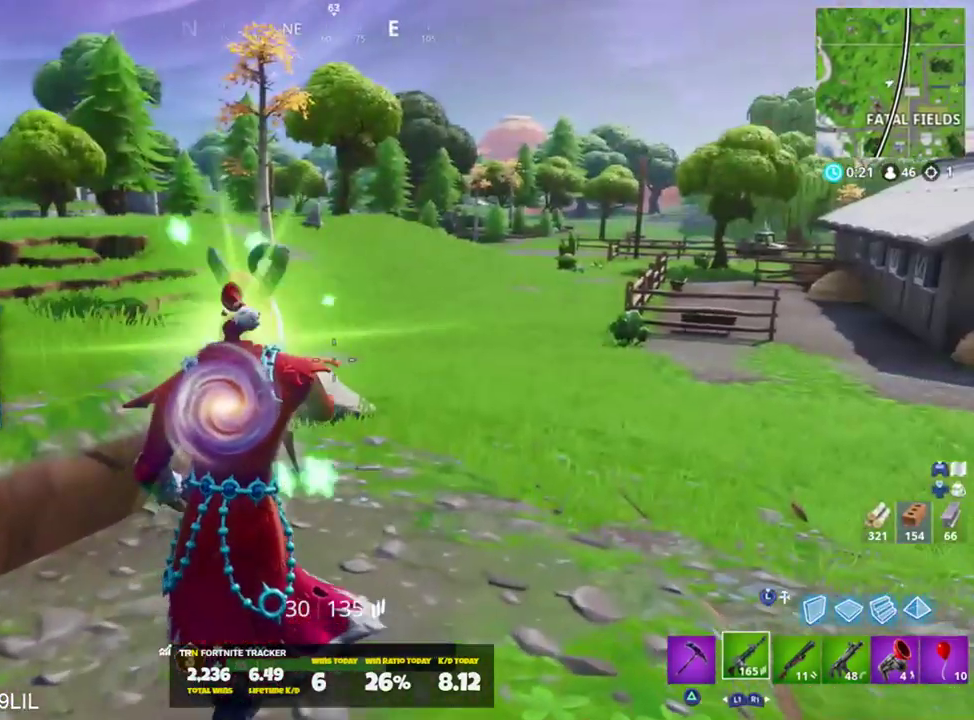
{"buttons": [], "left_stick": "up-left", "right_stick": "center", "events": [[133, "right_stick", "right"], [233, "left_stick", "up-left"], [300, "right_stick", "center"]]}
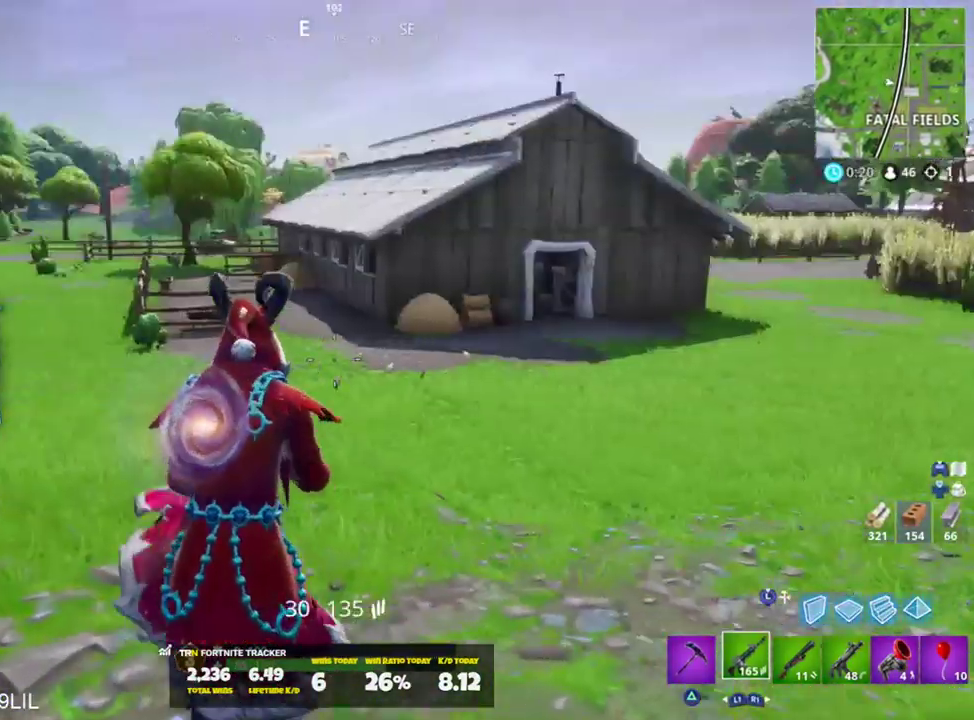
{"buttons": [], "left_stick": "up-left", "right_stick": "left", "events": [[200, "right_stick", "left"]]}
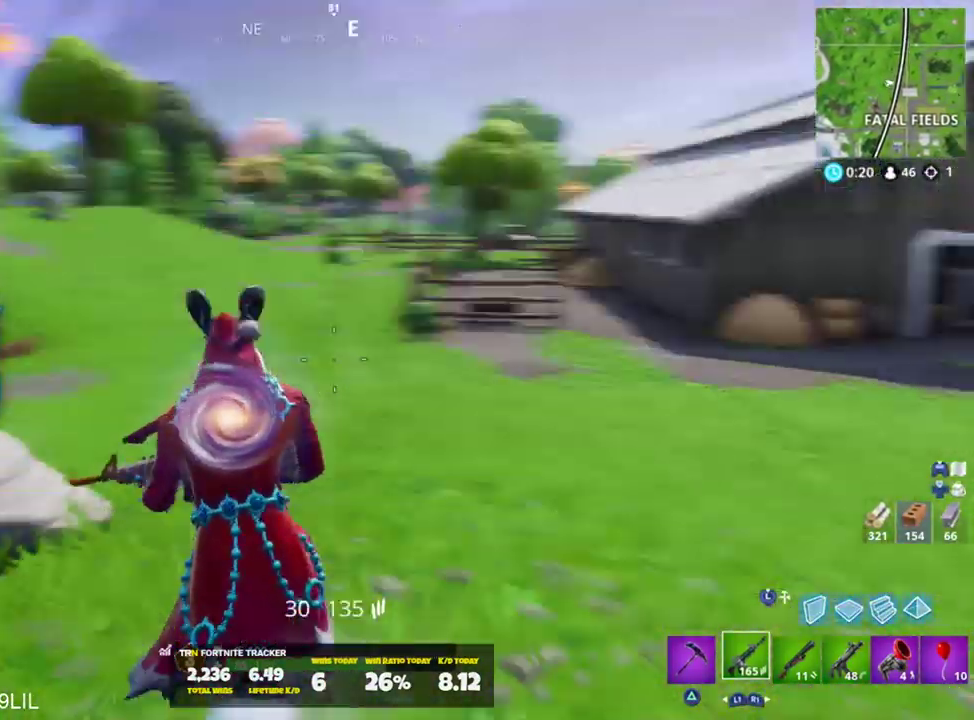
{"buttons": [], "left_stick": "up", "right_stick": "center", "events": [[100, "CROSS", "down"], [133, "right_stick", "center"], [167, "CROSS", "up"], [300, "right_stick", "left"], [467, "left_stick", "up"], [467, "right_stick", "center"]]}
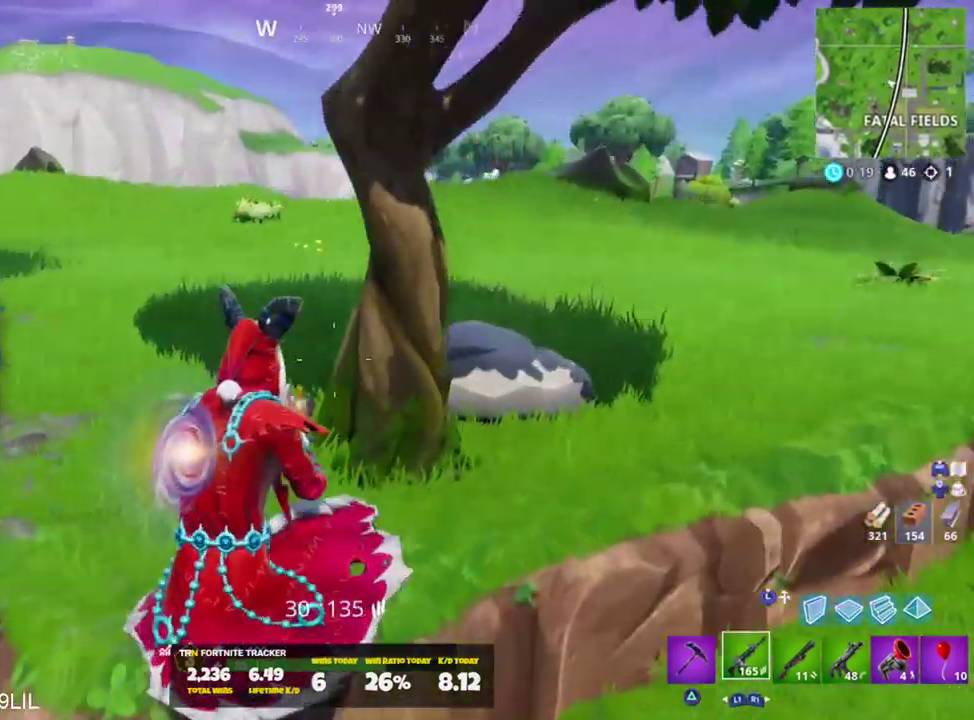
{"buttons": ["R2"], "left_stick": "up-right", "right_stick": "up-left", "events": [[100, "TRIANGLE", "down"], [167, "TRIANGLE", "up"], [184, "left_stick", "up-right"], [301, "right_stick", "up-left"], [467, "R2", "down"]]}
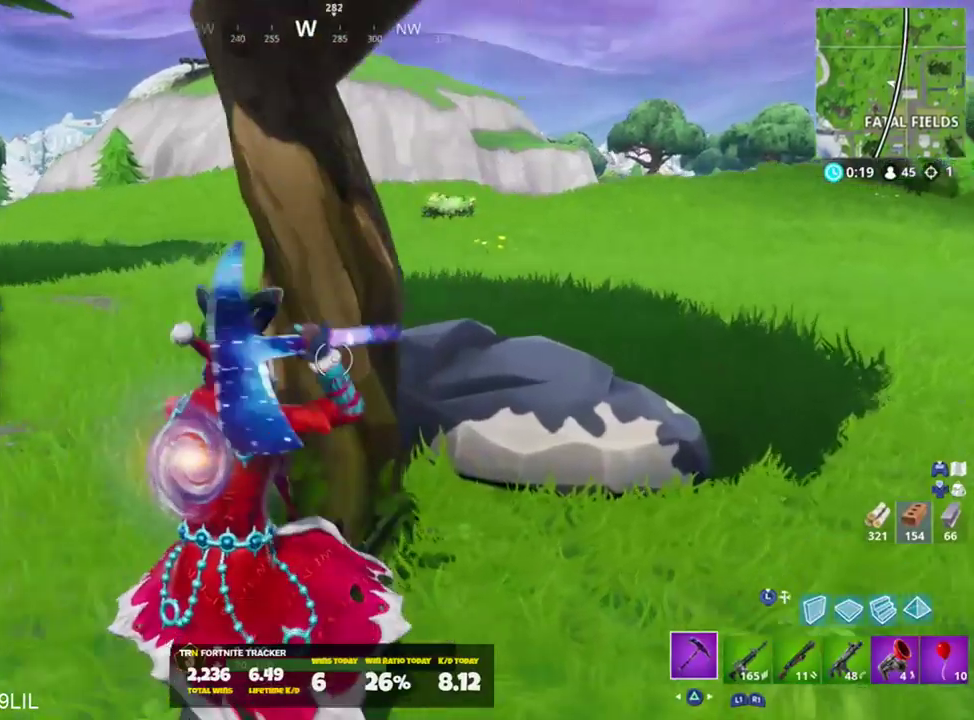
{"buttons": ["R2"], "left_stick": "down", "right_stick": "up", "events": [[33, "left_stick", "right"], [33, "right_stick", "left"], [200, "R3", "down"], [200, "left_stick", "down-right"], [200, "right_stick", "center"], [300, "R3", "up"], [300, "right_stick", "left"], [400, "left_stick", "down"], [467, "right_stick", "up"]]}
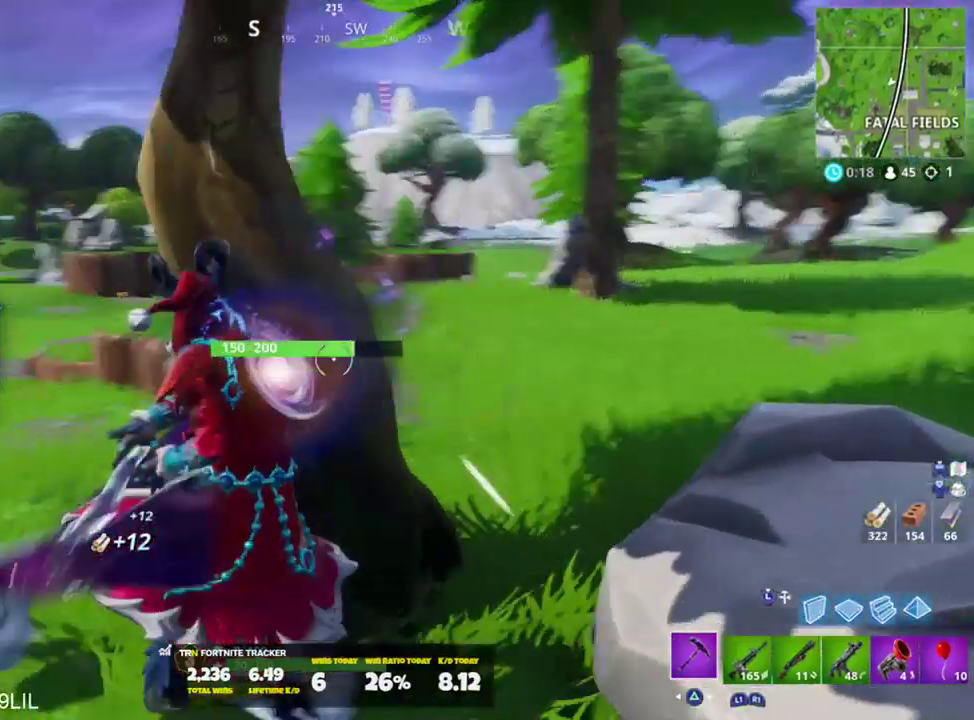
{"buttons": ["R2"], "left_stick": "right", "right_stick": "center", "events": [[134, "left_stick", "left"], [200, "right_stick", "center"], [267, "R3", "down"], [300, "left_stick", "up"], [334, "R3", "up"], [367, "left_stick", "right"], [401, "R3", "down"], [467, "R3", "up"]]}
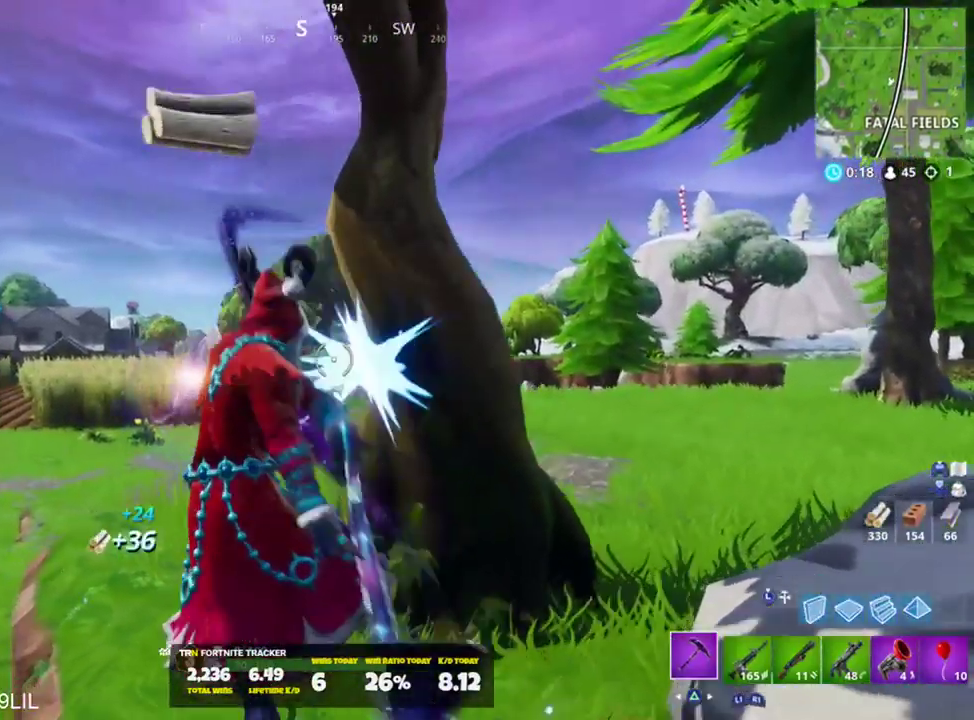
{"buttons": [], "left_stick": "up-left", "right_stick": "down-left", "events": [[100, "right_stick", "down-right"], [133, "left_stick", "up-left"], [300, "right_stick", "right"], [333, "R1", "down"], [400, "right_stick", "center"], [433, "R1", "up"], [467, "R2", "up"], [467, "right_stick", "down-left"]]}
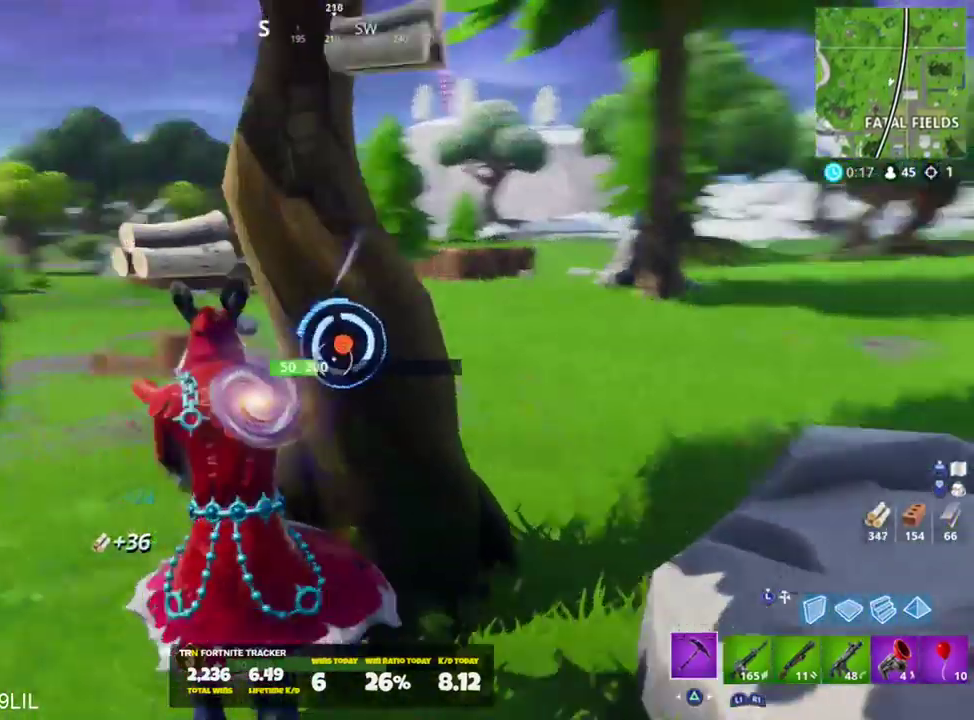
{"buttons": ["R1"], "left_stick": "up-right", "right_stick": "center", "events": [[67, "left_stick", "up-right"], [134, "right_stick", "center"], [234, "CROSS", "down"], [334, "CROSS", "up"], [467, "R1", "down"]]}
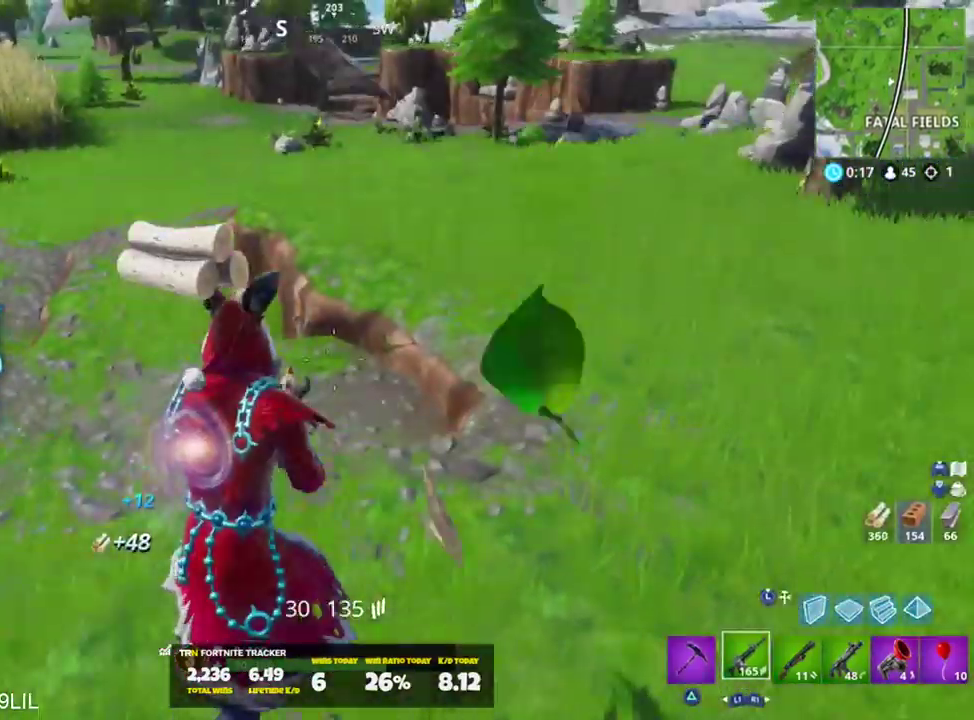
{"buttons": ["L1"], "left_stick": "up", "right_stick": "up-right", "events": [[33, "R1", "up"], [100, "R1", "down"], [200, "R1", "up"], [233, "left_stick", "up"], [333, "SQUARE", "down"], [433, "SQUARE", "up"], [467, "right_stick", "up-right"], [500, "L1", "down"]]}
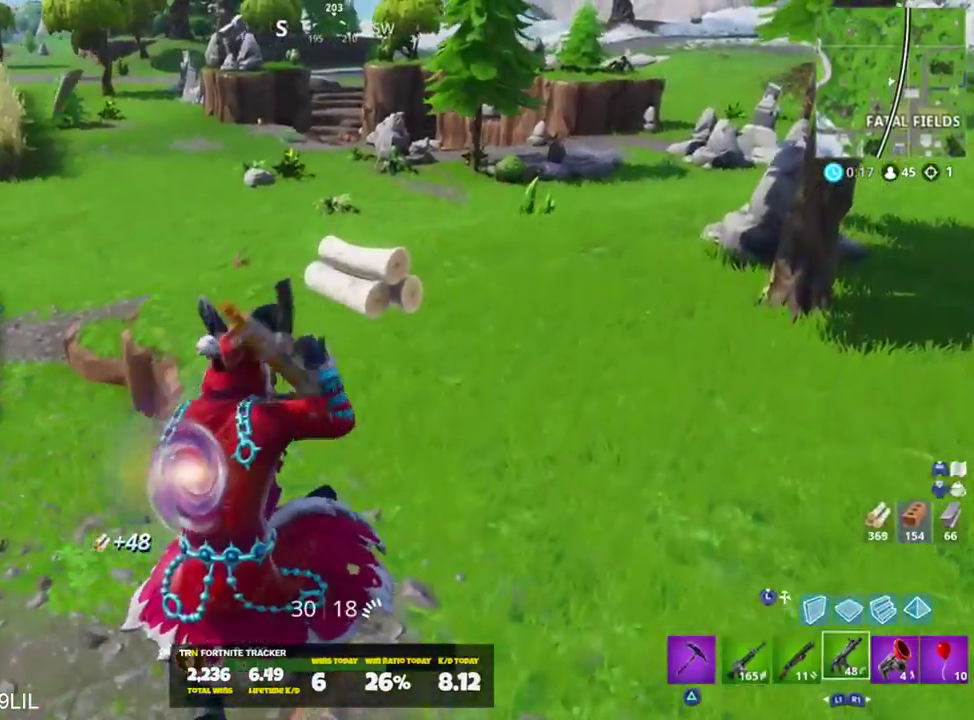
{"buttons": ["SQUARE"], "left_stick": "up", "right_stick": "center", "events": [[67, "L1", "up"], [167, "L1", "down"], [267, "CROSS", "down"], [267, "L1", "up"], [334, "CROSS", "up"], [434, "SQUARE", "down"], [501, "right_stick", "center"]]}
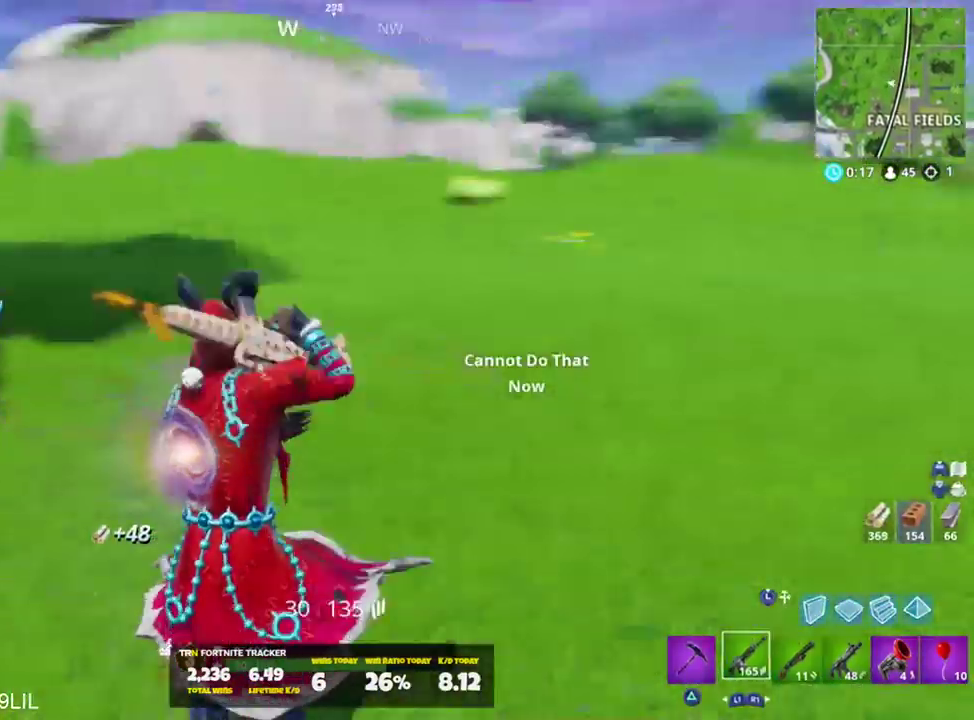
{"buttons": [], "left_stick": "up", "right_stick": "up", "events": [[66, "left_stick", "center"], [100, "SQUARE", "up"], [233, "left_stick", "up"], [467, "right_stick", "up"]]}
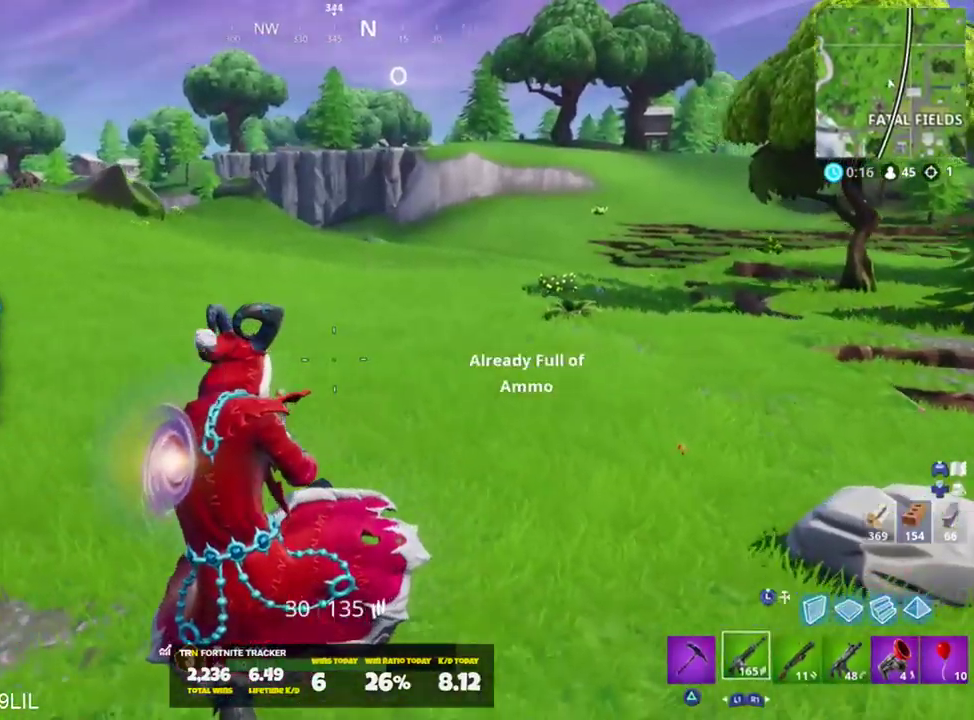
{"buttons": [], "left_stick": "up", "right_stick": "center", "events": [[200, "right_stick", "center"], [301, "CROSS", "down"], [301, "right_stick", "right"], [467, "CROSS", "up"], [501, "right_stick", "center"]]}
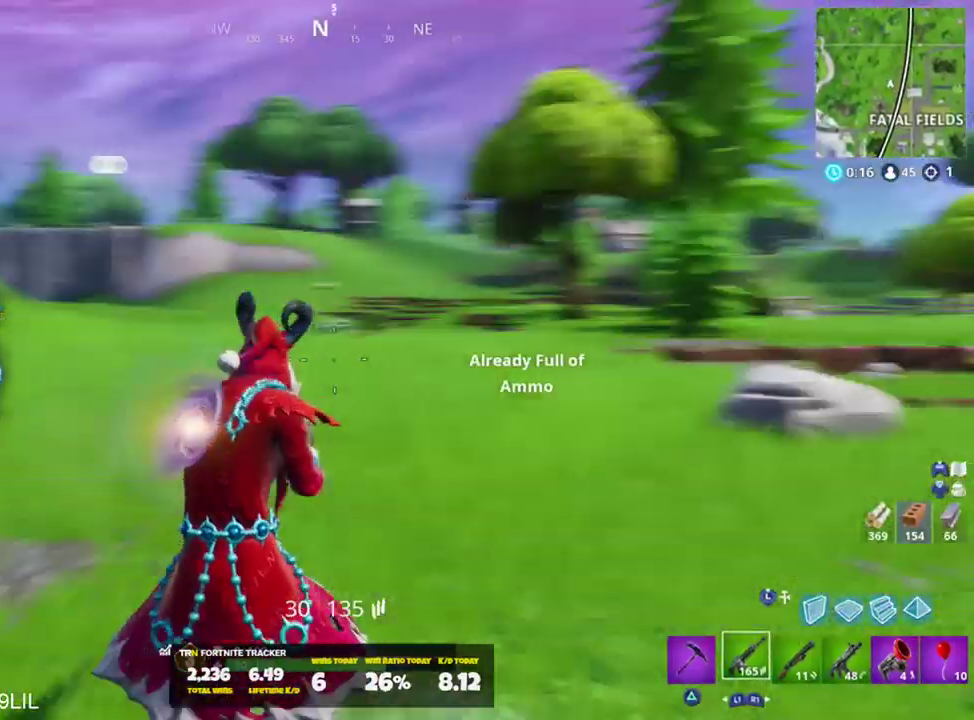
{"buttons": [], "left_stick": "up", "right_stick": "left", "events": [[467, "right_stick", "left"]]}
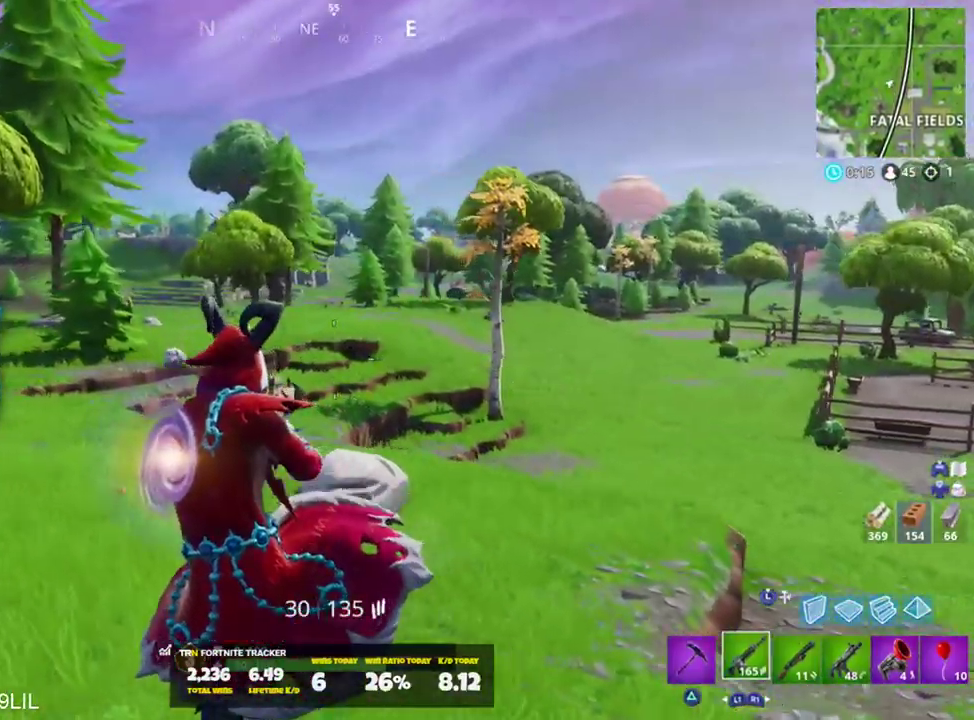
{"buttons": [], "left_stick": "up-right", "right_stick": "center", "events": [[167, "right_stick", "center"], [334, "left_stick", "up-right"], [351, "right_stick", "left"], [367, "CROSS", "down"], [434, "CROSS", "up"], [501, "right_stick", "center"]]}
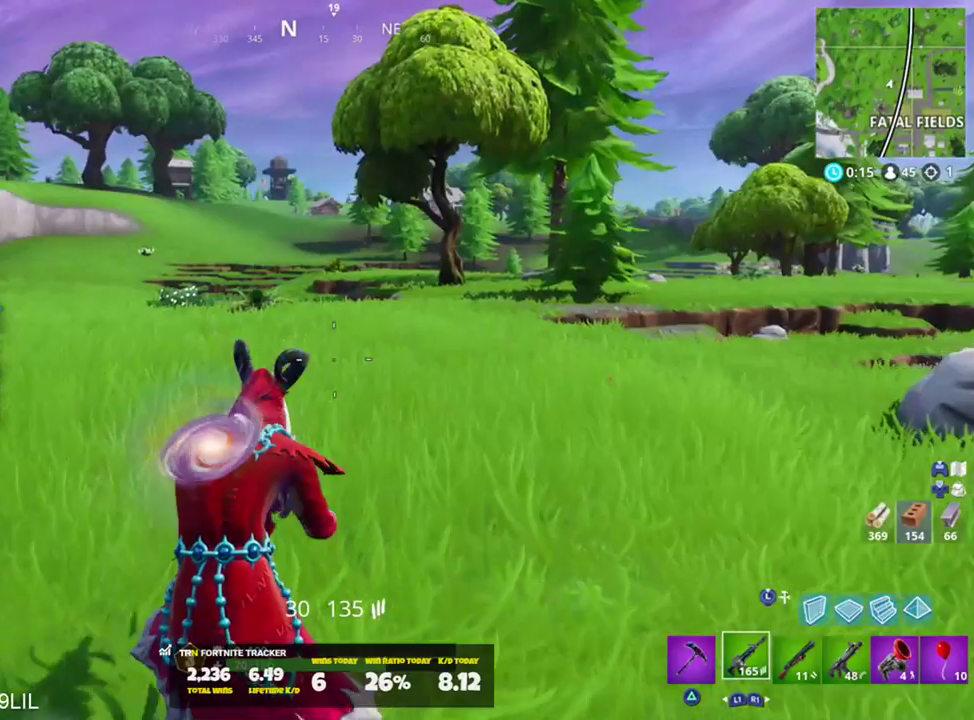
{"buttons": [], "left_stick": "up-right", "right_stick": "right", "events": [[33, "left_stick", "right"], [167, "R1", "down"], [233, "R1", "up"], [267, "left_stick", "up-right"], [333, "R1", "down"], [367, "R1", "up"], [400, "right_stick", "right"]]}
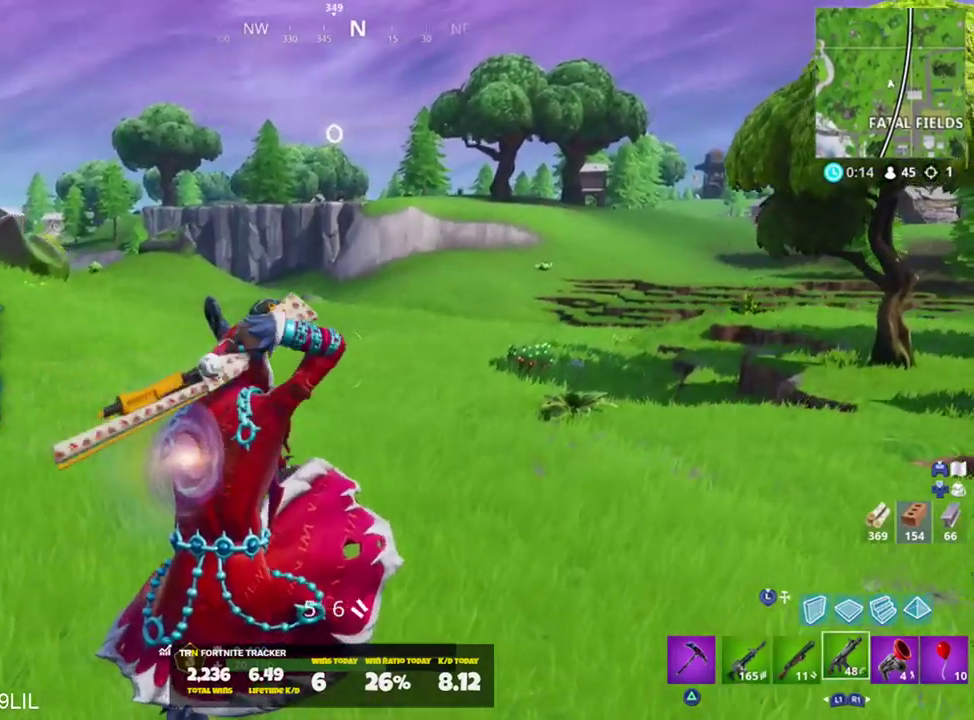
{"buttons": ["L1"], "left_stick": "up-left", "right_stick": "right", "events": [[100, "SQUARE", "down"], [134, "left_stick", "up"], [167, "SQUARE", "up"], [234, "left_stick", "up-left"], [234, "right_stick", "center"], [267, "L1", "down"], [334, "L1", "up"], [434, "L1", "down"], [501, "right_stick", "right"]]}
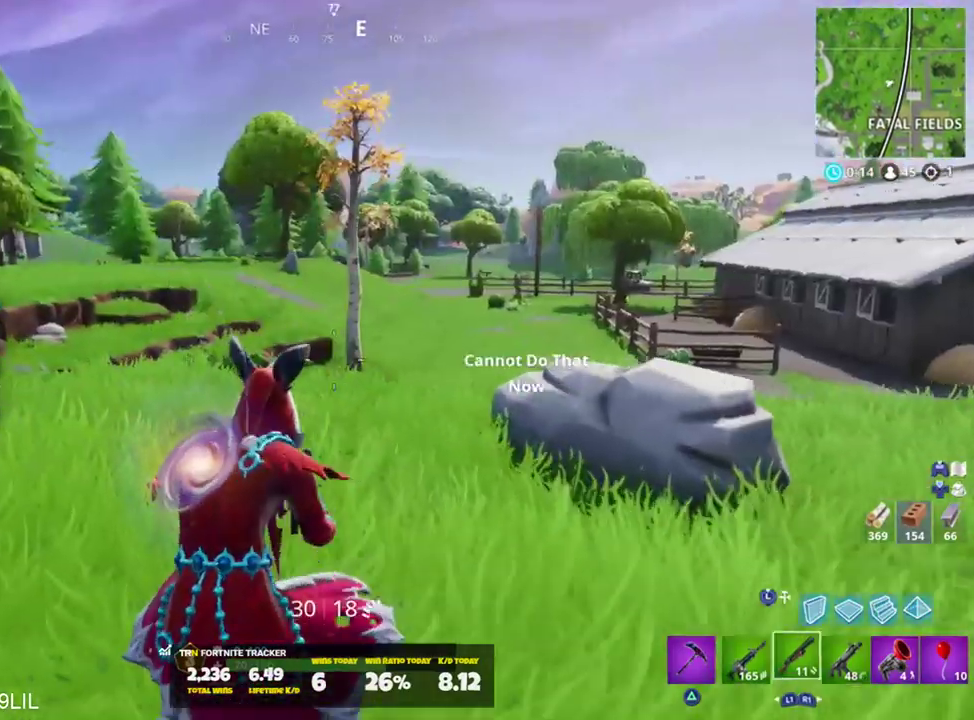
{"buttons": [], "left_stick": "up", "right_stick": "down-right", "events": [[33, "L1", "up"], [66, "CROSS", "down"], [133, "CROSS", "up"], [133, "right_stick", "center"], [333, "right_stick", "right"], [500, "left_stick", "up"], [500, "right_stick", "down-right"]]}
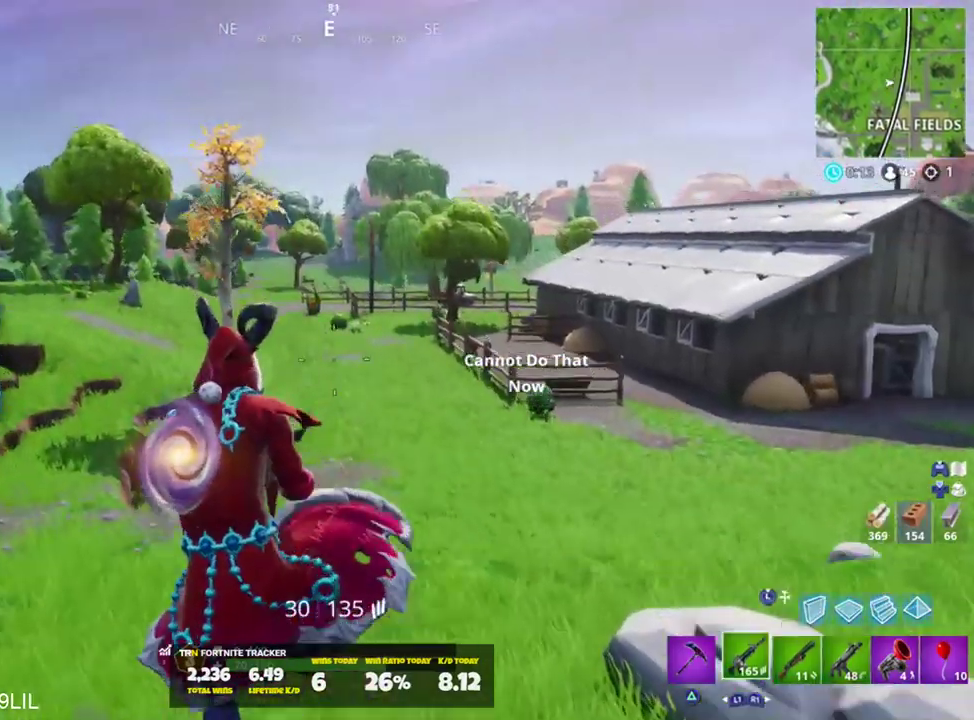
{"buttons": [], "left_stick": "up-right", "right_stick": "center", "events": [[67, "left_stick", "up-right"], [117, "right_stick", "right"], [301, "right_stick", "down-right"], [467, "right_stick", "center"]]}
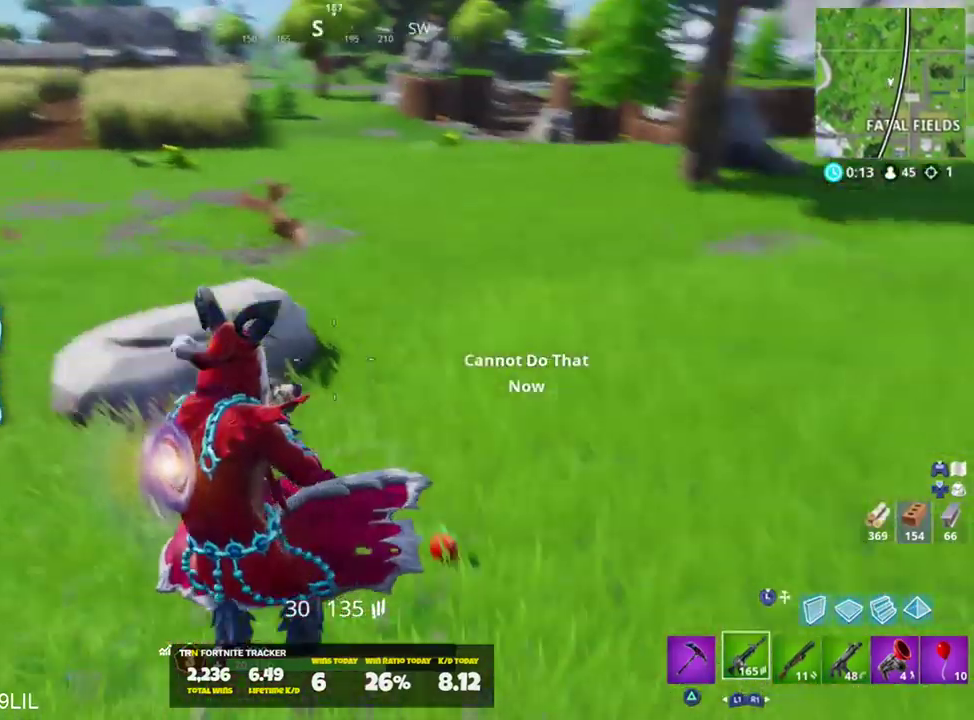
{"buttons": ["SQUARE"], "left_stick": "up-right", "right_stick": "center", "events": [[200, "right_stick", "down-right"], [333, "R3", "down"], [333, "right_stick", "center"], [433, "R3", "up"], [500, "SQUARE", "down"]]}
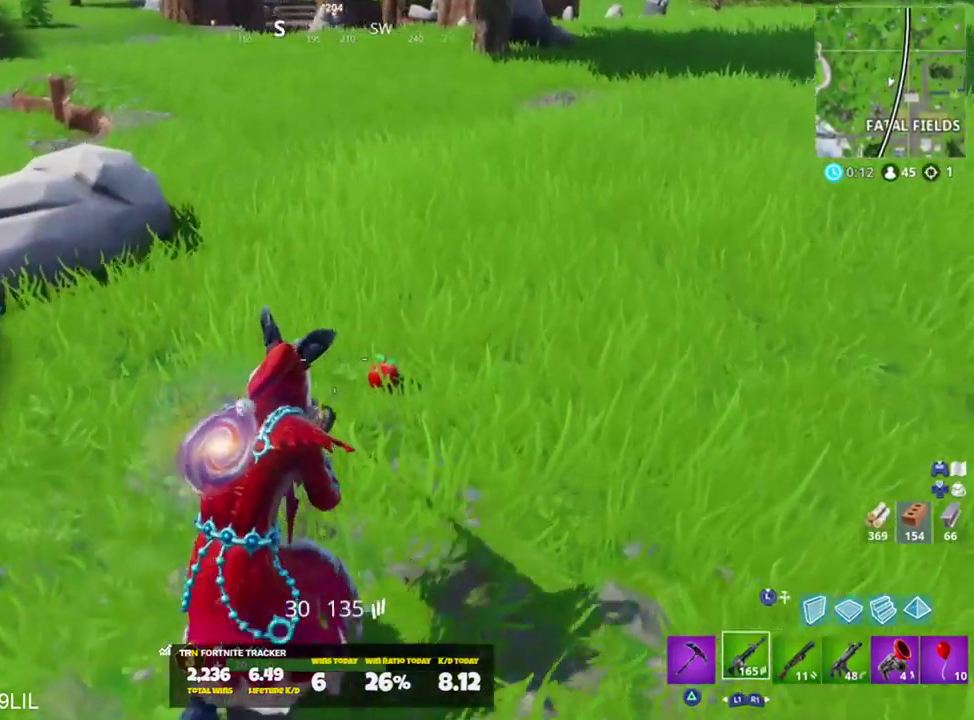
{"buttons": [], "left_stick": "center", "right_stick": "up", "events": [[34, "left_stick", "center"], [100, "SQUARE", "up"], [501, "right_stick", "up"]]}
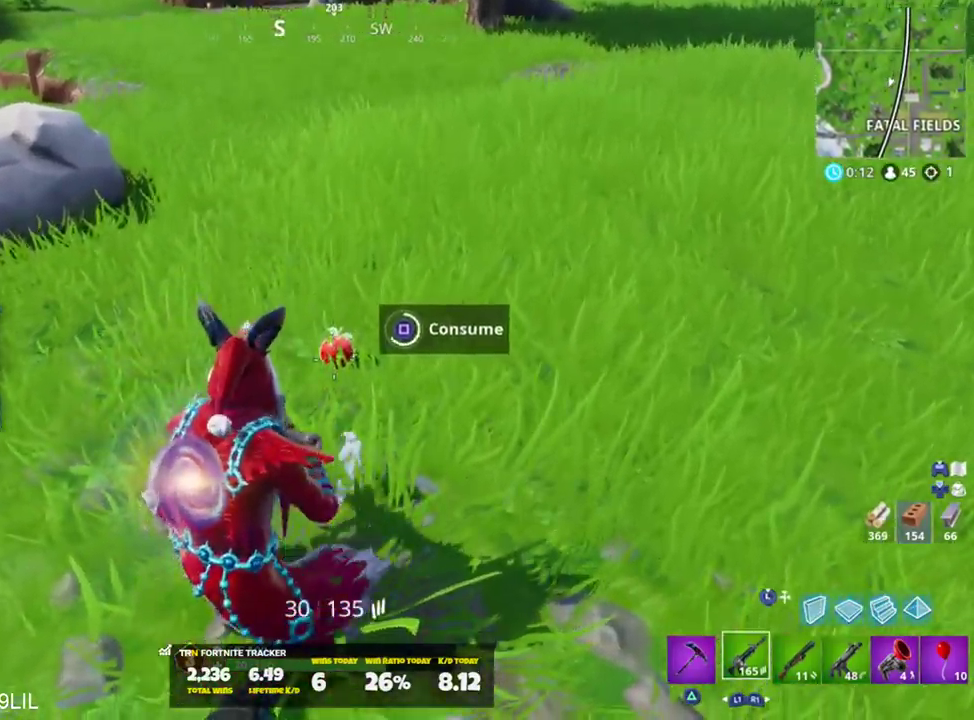
{"buttons": [], "left_stick": "down-left", "right_stick": "center", "events": [[133, "CROSS", "down"], [167, "left_stick", "down-left"], [233, "CROSS", "up"], [300, "CROSS", "down"], [367, "CROSS", "up"], [367, "right_stick", "center"]]}
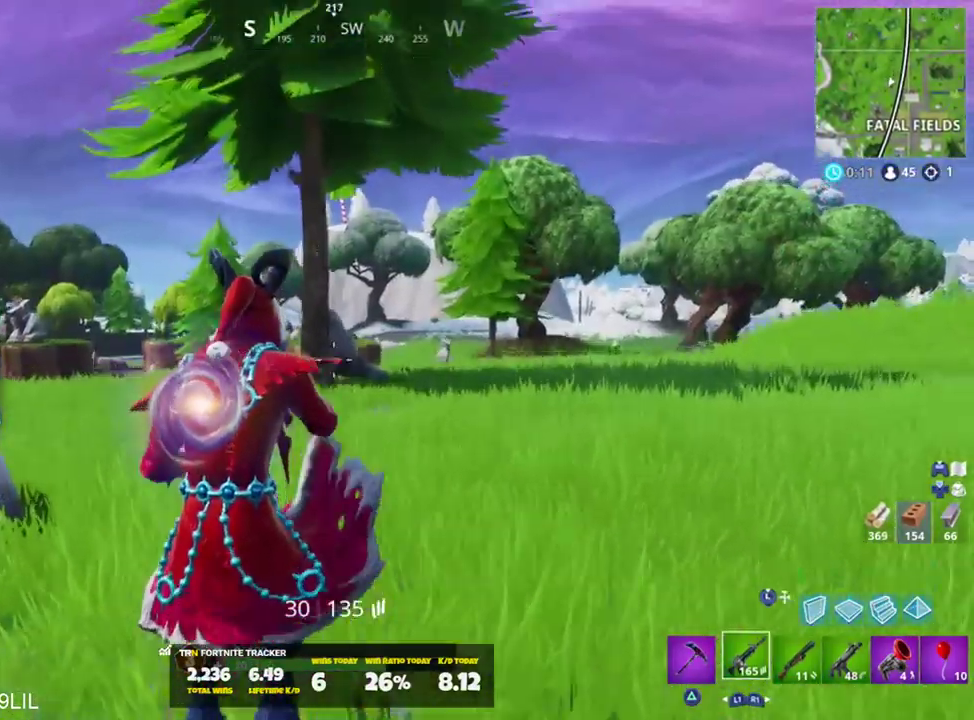
{"buttons": [], "left_stick": "up", "right_stick": "center", "events": [[34, "right_stick", "left"], [100, "left_stick", "left"], [234, "left_stick", "up-left"], [417, "left_stick", "up"], [434, "right_stick", "center"]]}
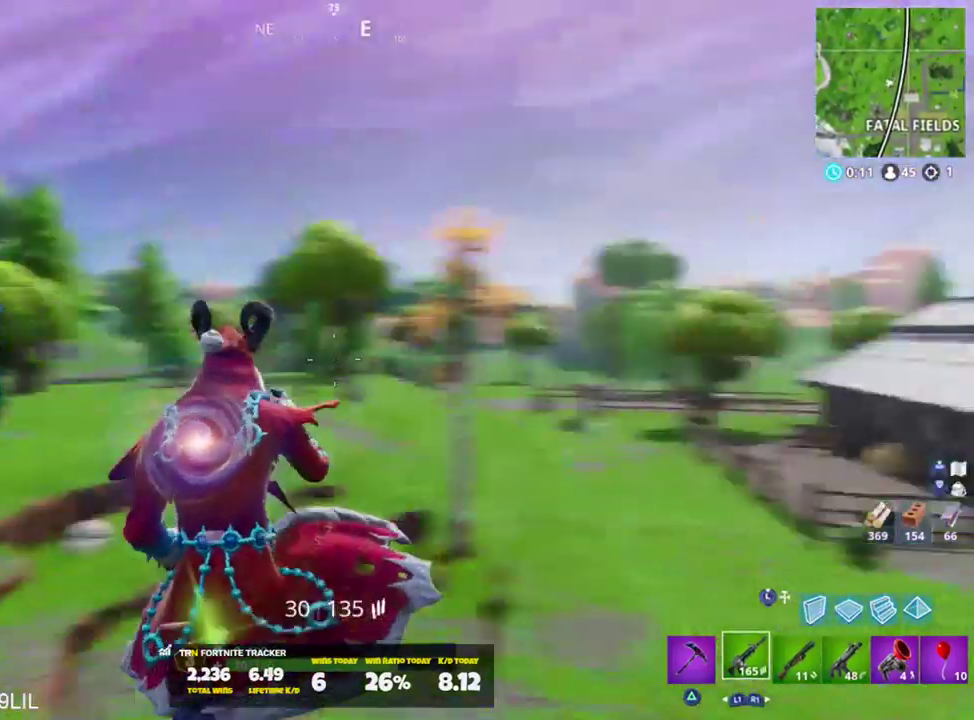
{"buttons": [], "left_stick": "up", "right_stick": "center", "events": [[317, "right_stick", "left"], [333, "CROSS", "down"], [400, "CROSS", "up"], [467, "right_stick", "center"]]}
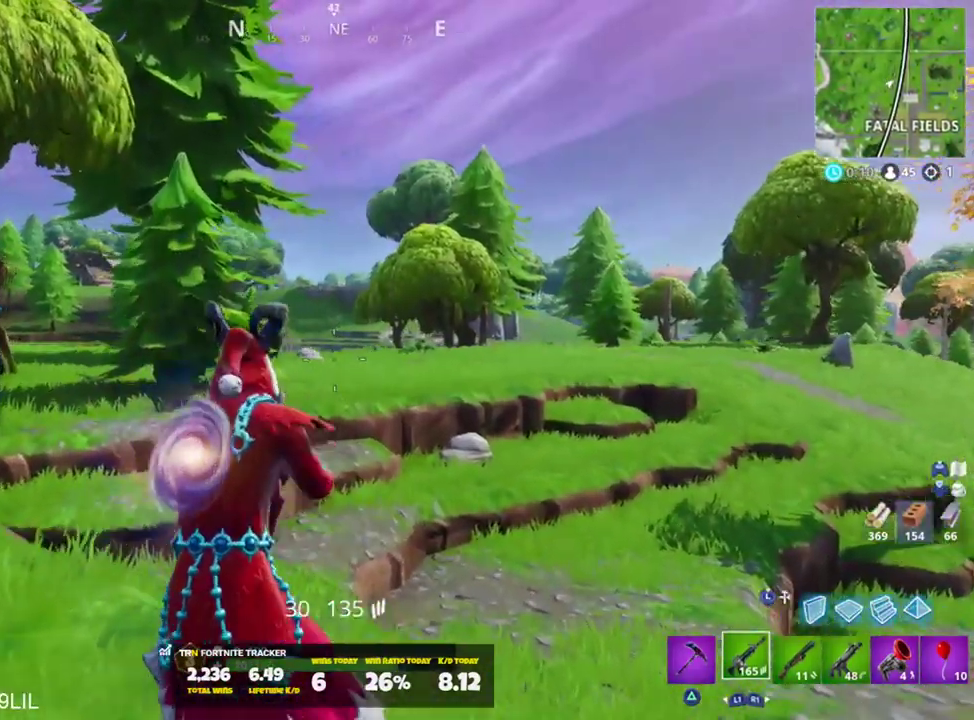
{"buttons": [], "left_stick": "up", "right_stick": "center", "events": [[200, "R1", "down"], [267, "R1", "up"], [367, "R1", "down"], [434, "R1", "up"]]}